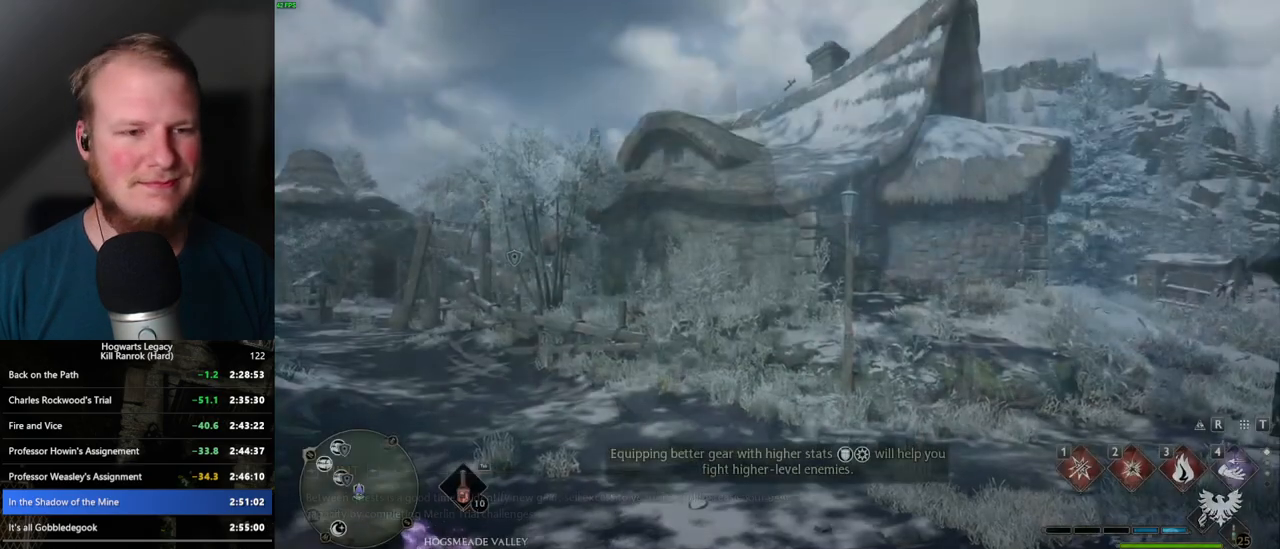
Gameplay with keyboard and mouse; each line is a JSON object with the keys and mouse buttons held at the frame after it. "events" lists presses ("down") and releases ("up") of ".", "/", "0", "1", "2", "3", "4", "5", "6", "7", "8", "9", "a", "alt_l", "alt_r", "b", "backslash", "backspace", "c", "caps_lock", "comma", "ctrl_l", "ctrl_r", "d", "e", "equals", "escape", "f", "f1", "f10", "f11", "f12", "f2", "f3", "f4", "f5", "f6", "f7", "f8", "f9", "g", "h", "i", "j", "k", "l", "lbracket", "m", "minus", "n", "o", "p", "q", "quote", "r", "rbracket", "return", "s", "semicolon", "shift_l", "shift_r", "space", "super_l", "super_r", "t", "tab", "tilde", "u", "v", "w", "x", "y", "z", "mouse_left", "mouse_wheel", "mouse_right", "mouse_mb4" and "mouse_mb5" between this image and that frame as [ms after this image, input, new state], when the widget could be followed in between. "mouse_left", "mouse_wheel", "mouse_right", "mouse_mb4", "mouse_mb5" = the "left", "wheel", "right", "mb4", "mb5" buttons of the "mouse" list. No other keys are recorded. "wheel" means that the mouse wheel is clicked or scrolled. Mouse movement is not recorded.
{"keys": ["tab"], "mouse": [], "events": [[217, "tab", "down"]]}
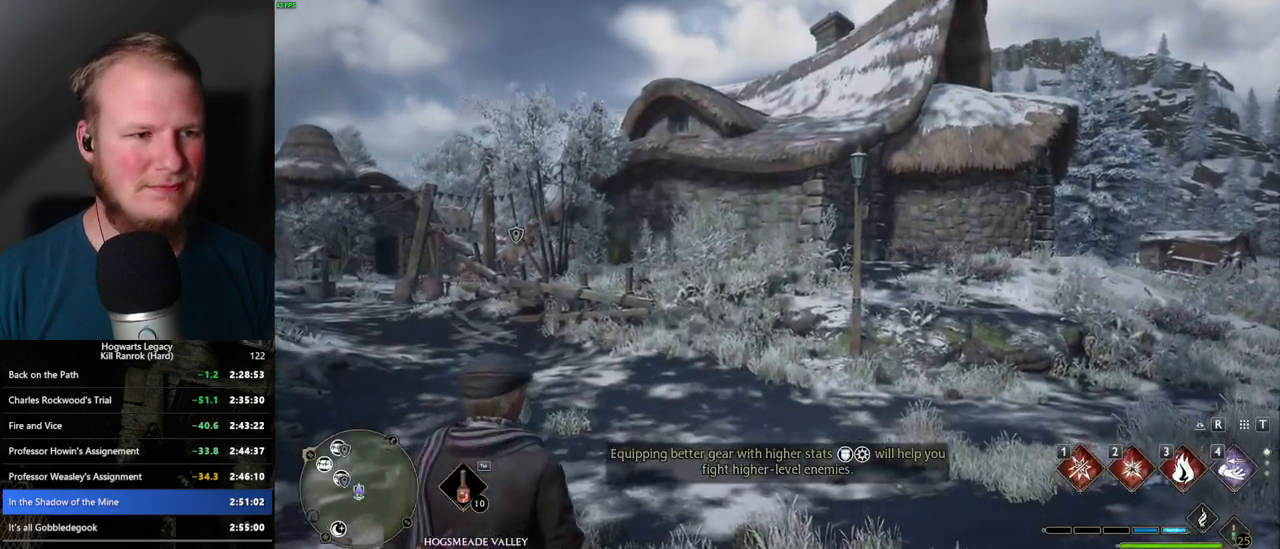
{"keys": [], "mouse": [], "events": [[234, "3", "down"], [317, "3", "up"], [367, "tab", "up"]]}
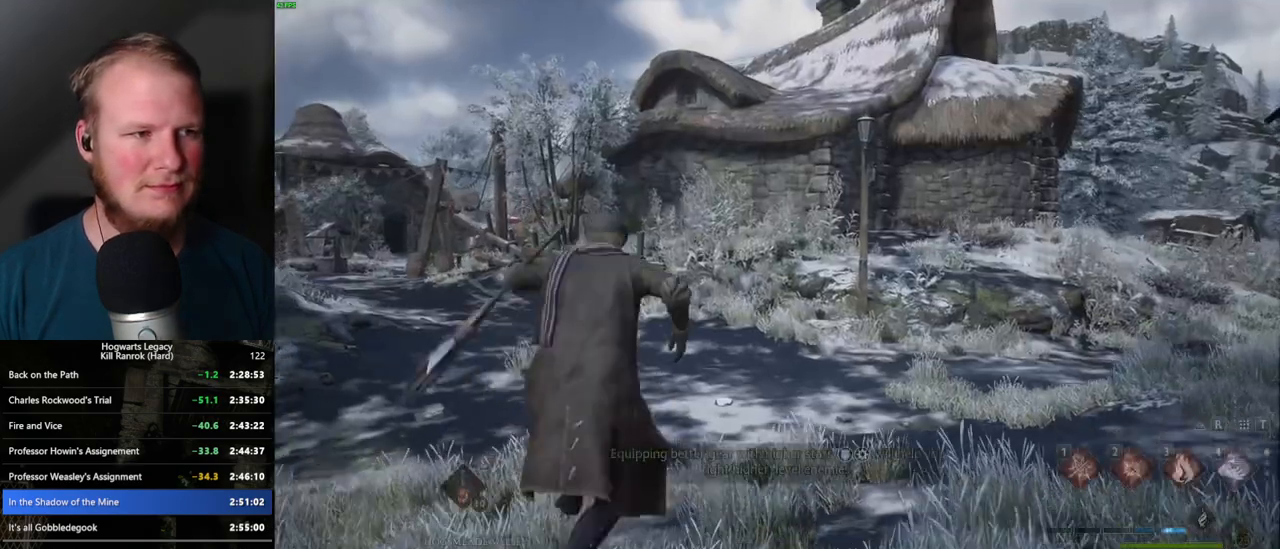
{"keys": ["a", "space", "w"], "mouse": [], "events": [[67, "w", "down"], [217, "a", "down"], [484, "space", "down"]]}
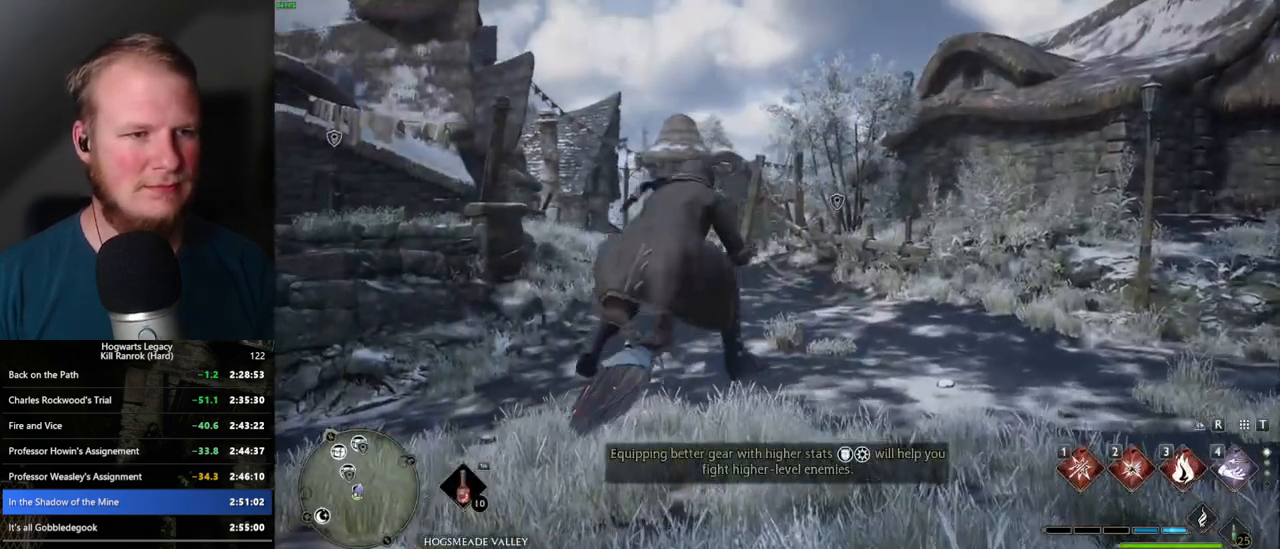
{"keys": ["w"], "mouse": ["left"], "events": [[34, "a", "up"], [134, "mouse_left", "down"], [450, "space", "up"]]}
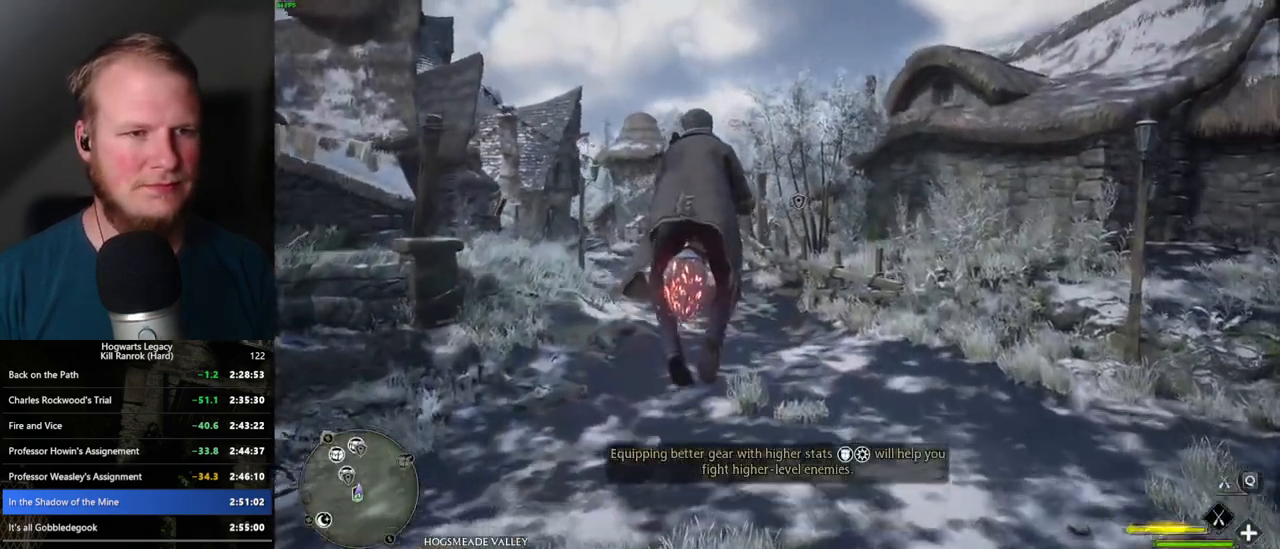
{"keys": ["w"], "mouse": [], "events": [[34, "shift_l", "down"], [167, "shift_l", "up"], [450, "mouse_left", "up"]]}
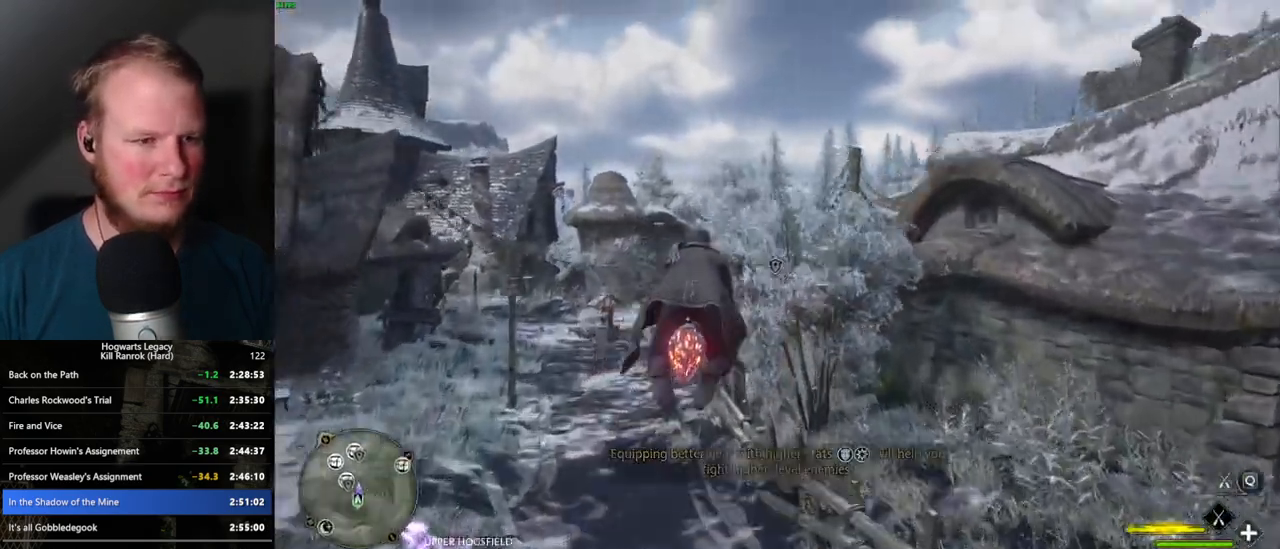
{"keys": ["w"], "mouse": [], "events": []}
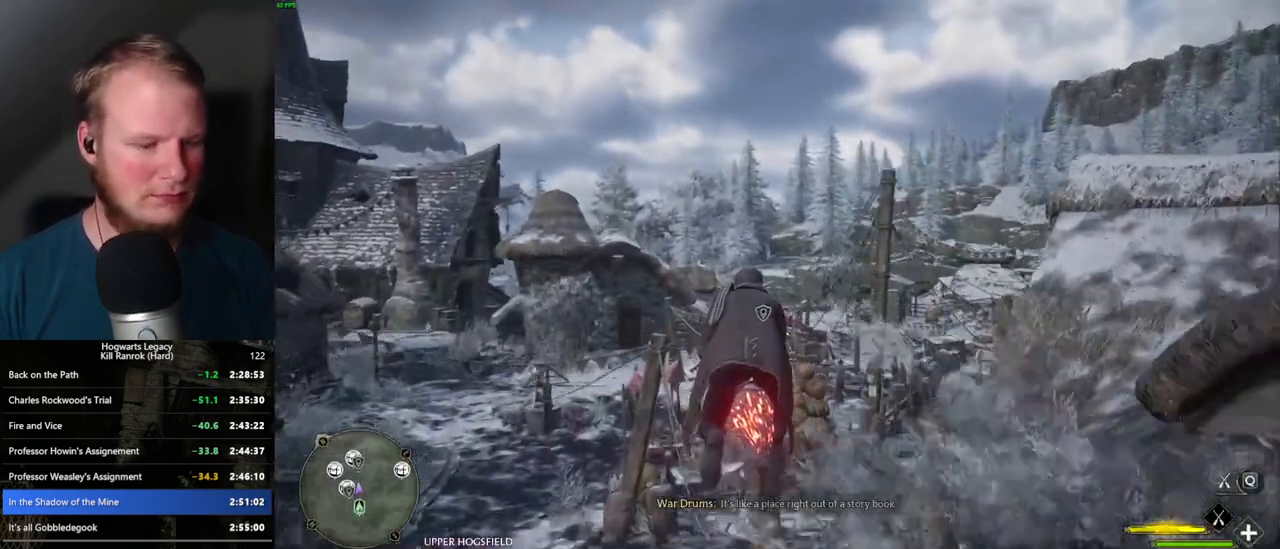
{"keys": ["w"], "mouse": [], "events": [[217, "n", "down"], [334, "n", "up"]]}
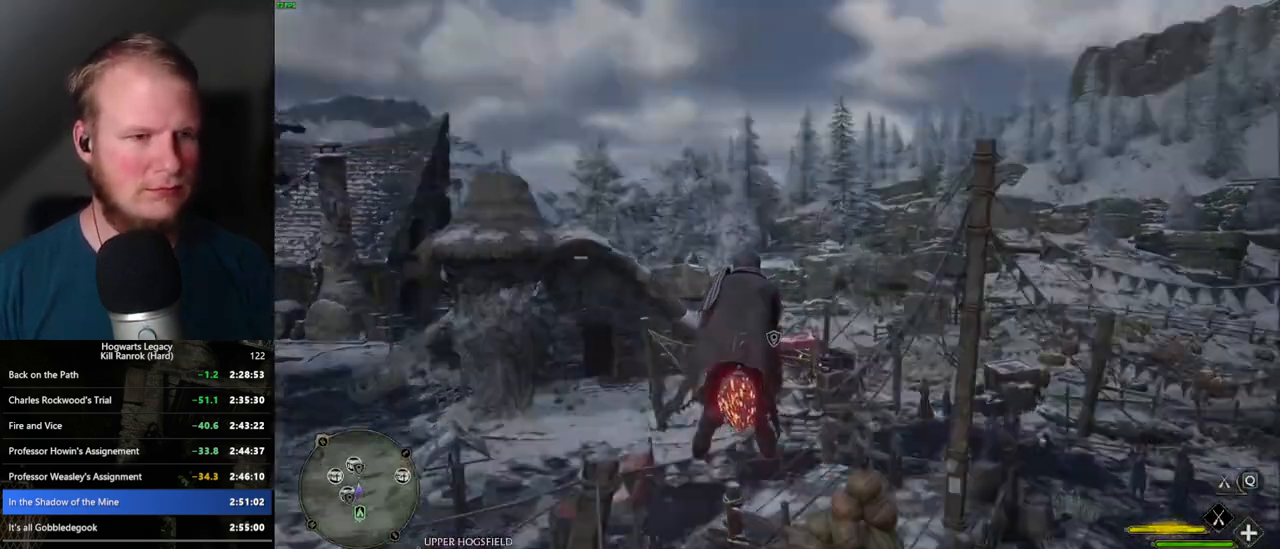
{"keys": [], "mouse": [], "events": [[84, "w", "up"]]}
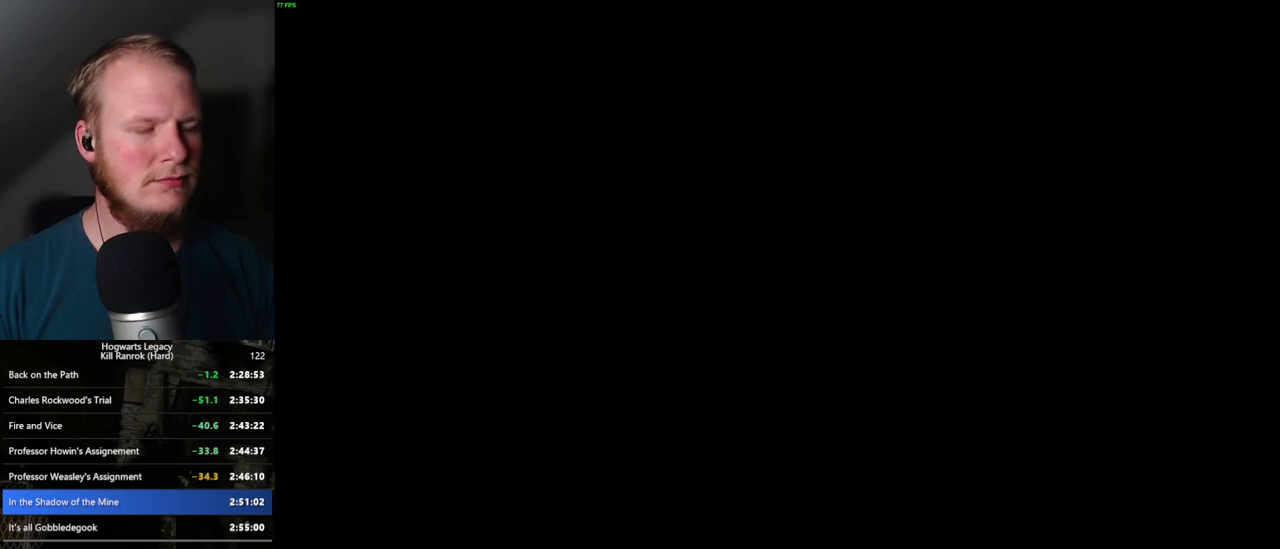
{"keys": [], "mouse": [], "events": []}
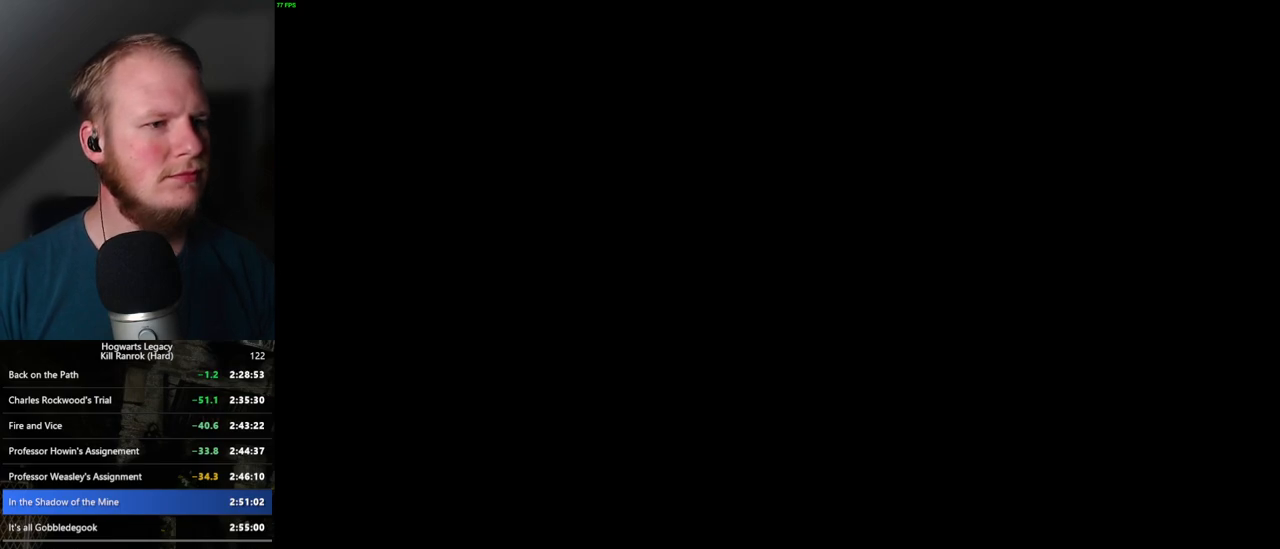
{"keys": [], "mouse": [], "events": []}
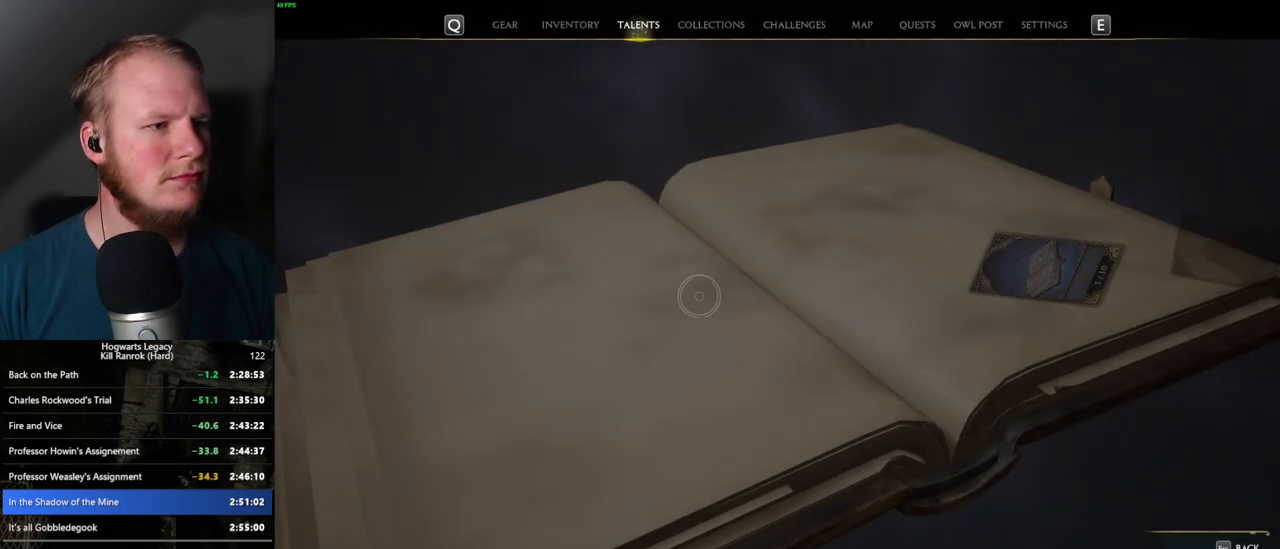
{"keys": ["n"], "mouse": [], "events": [[417, "n", "down"]]}
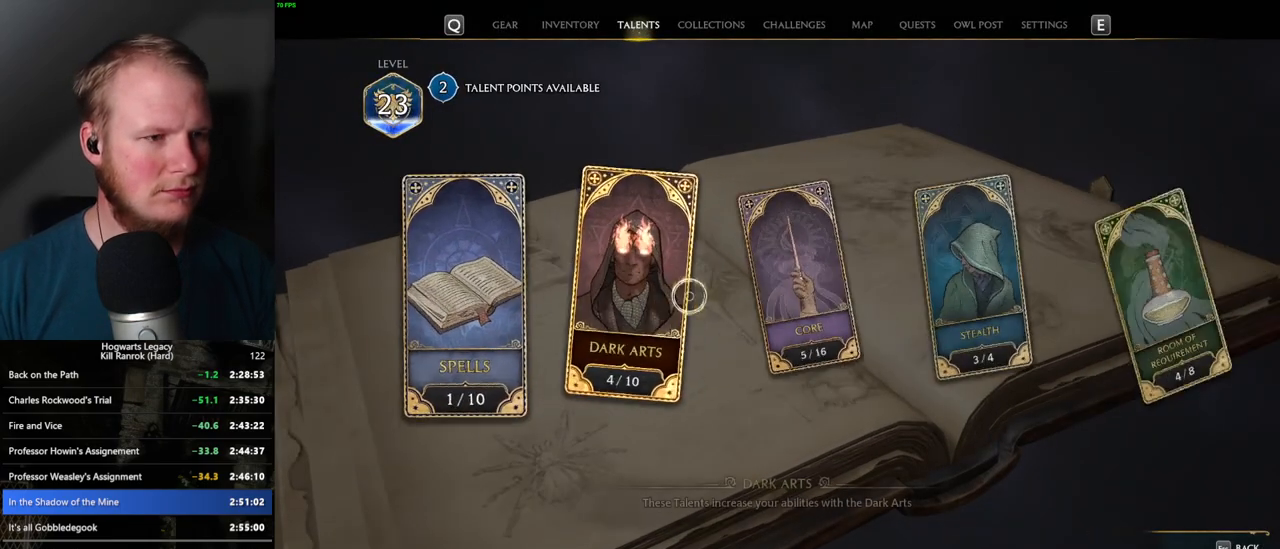
{"keys": [], "mouse": [], "events": [[17, "n", "up"], [284, "mouse_left", "down"], [384, "mouse_left", "up"]]}
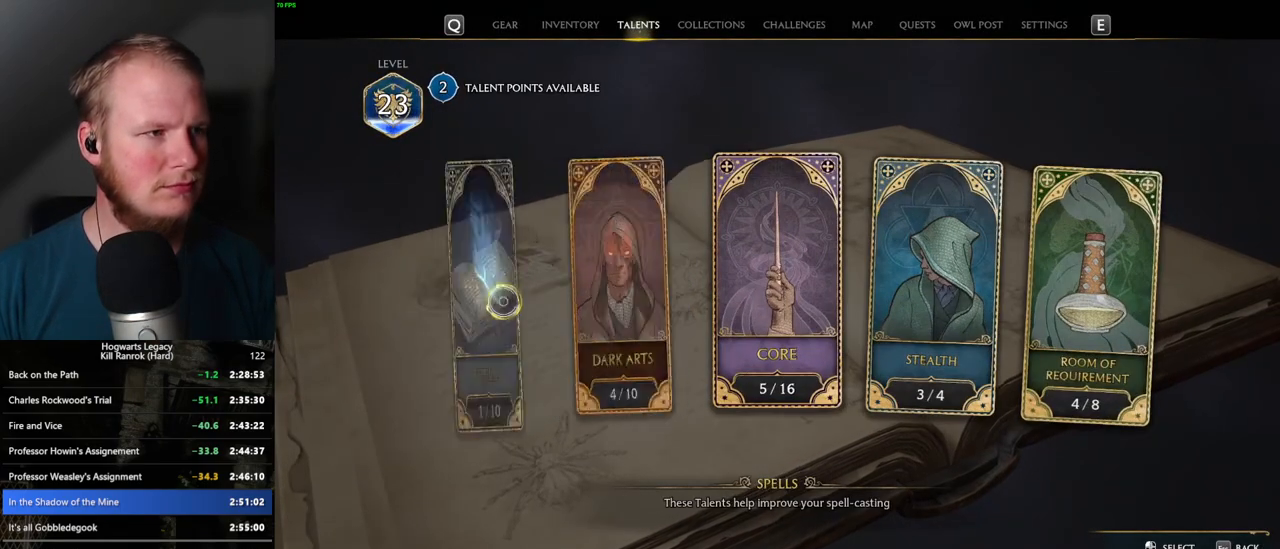
{"keys": [], "mouse": [], "events": []}
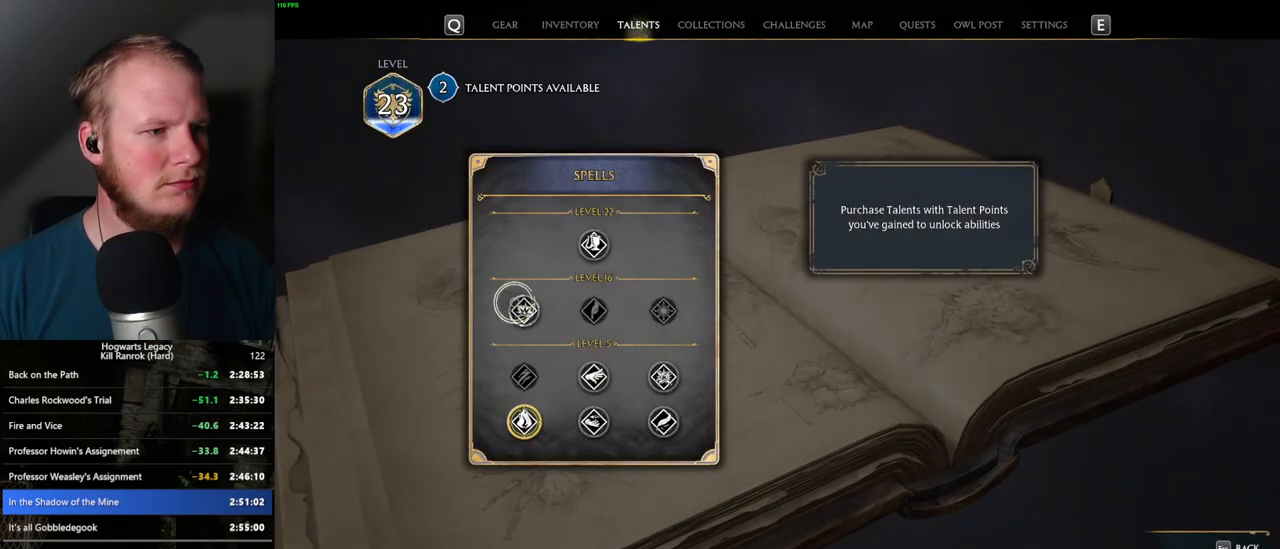
{"keys": [], "mouse": ["left"], "events": [[67, "mouse_left", "down"], [300, "mouse_left", "up"], [450, "mouse_left", "down"]]}
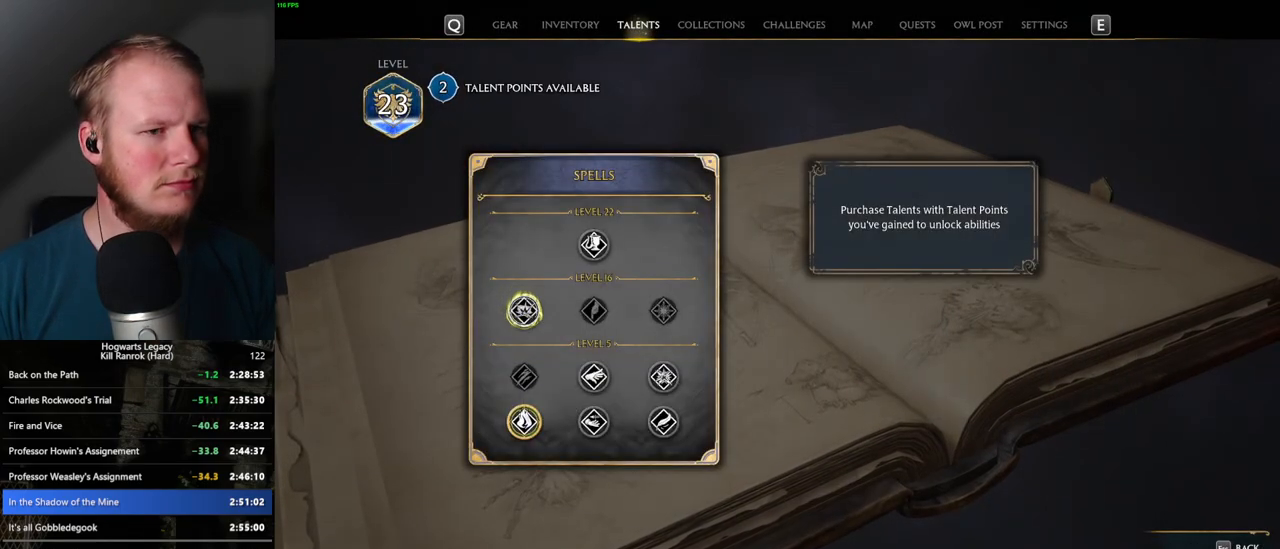
{"keys": [], "mouse": ["left"], "events": []}
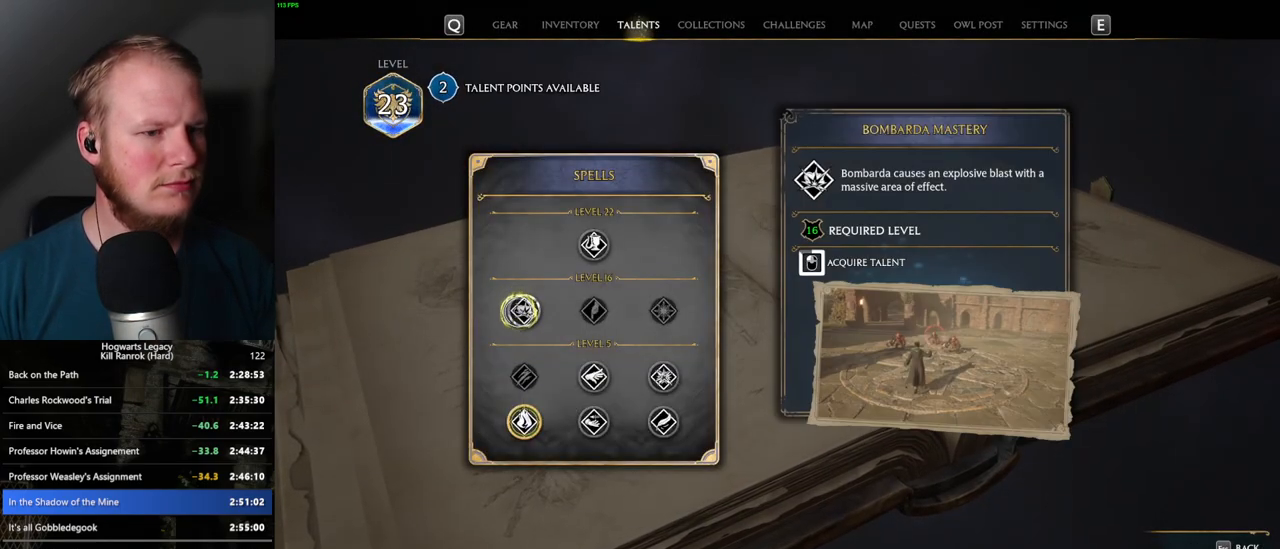
{"keys": [], "mouse": ["left"], "events": []}
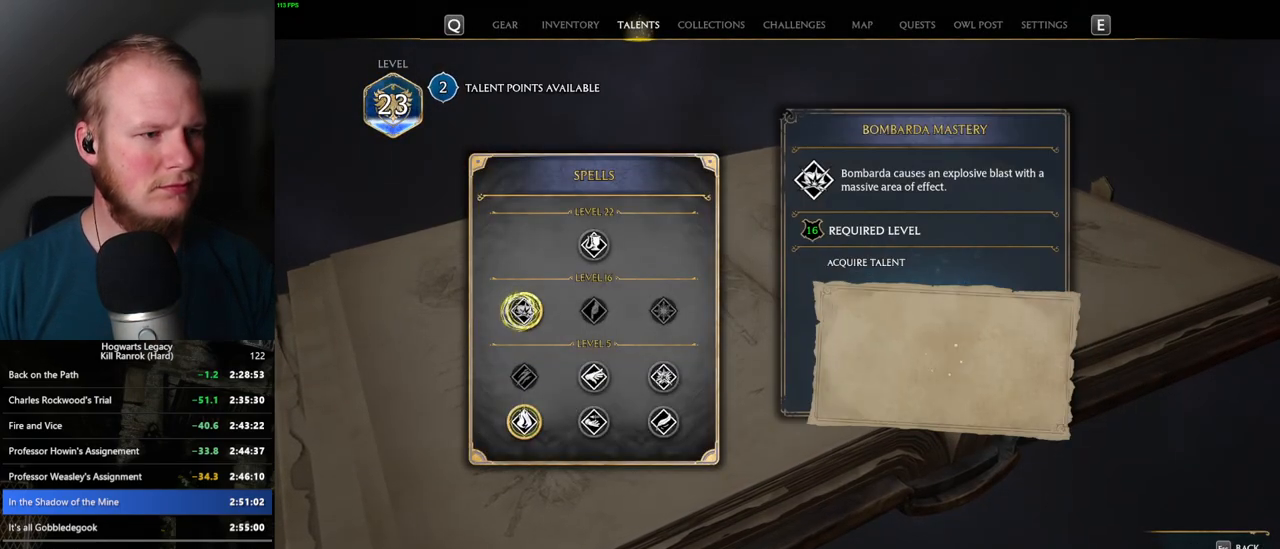
{"keys": [], "mouse": ["left"], "events": [[184, "mouse_left", "up"], [400, "mouse_left", "down"]]}
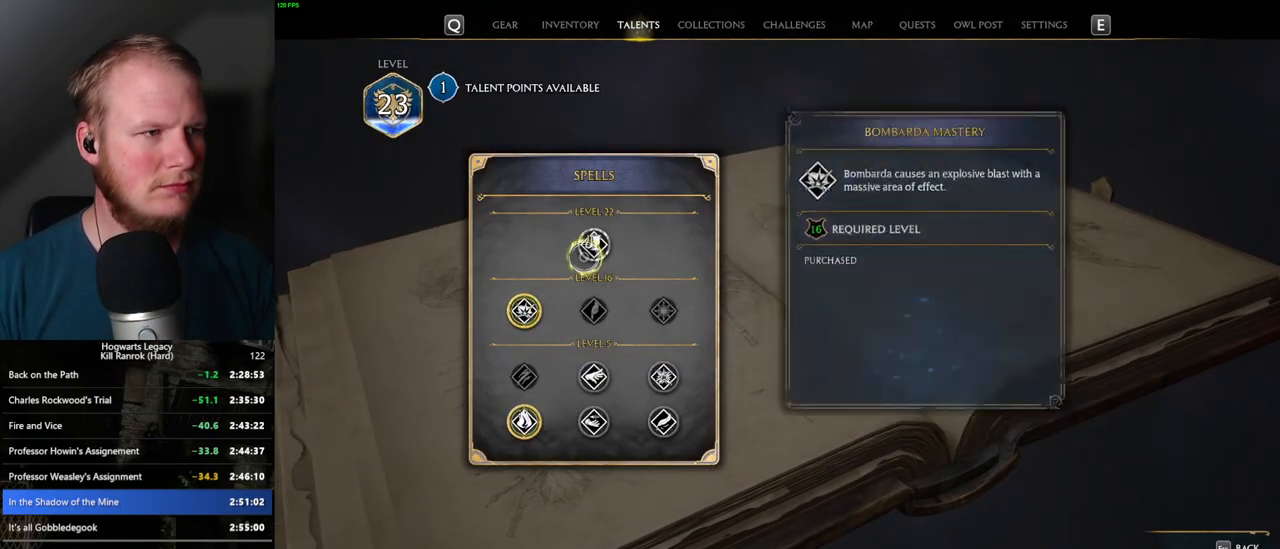
{"keys": [], "mouse": ["left"], "events": [[67, "mouse_left", "up"], [250, "mouse_left", "down"]]}
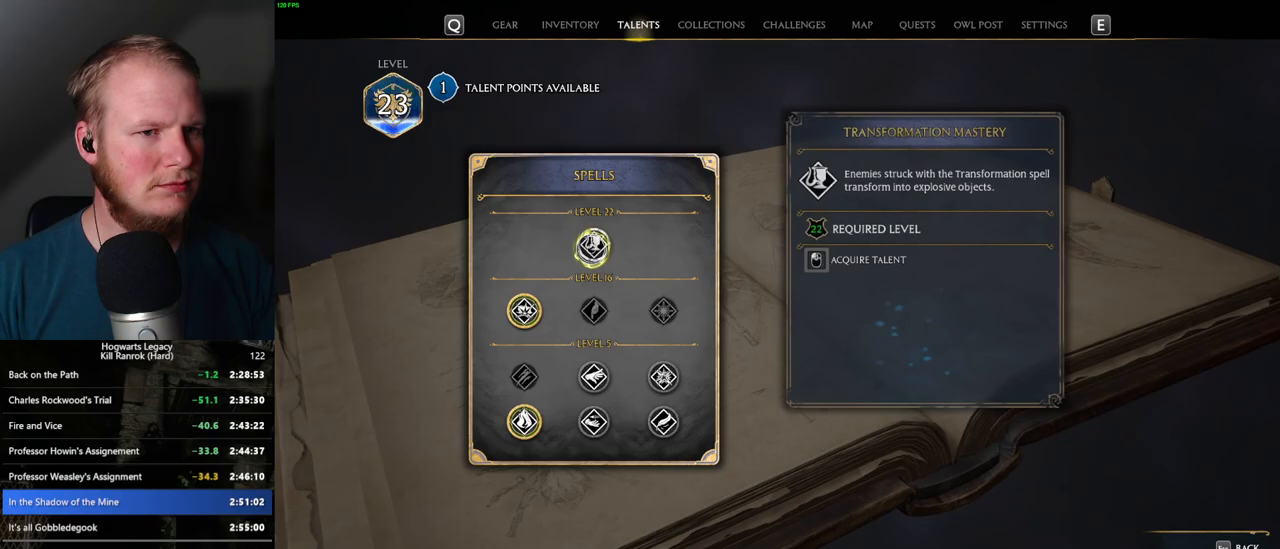
{"keys": [], "mouse": ["left"], "events": [[417, "mouse_left", "up"], [500, "mouse_left", "down"]]}
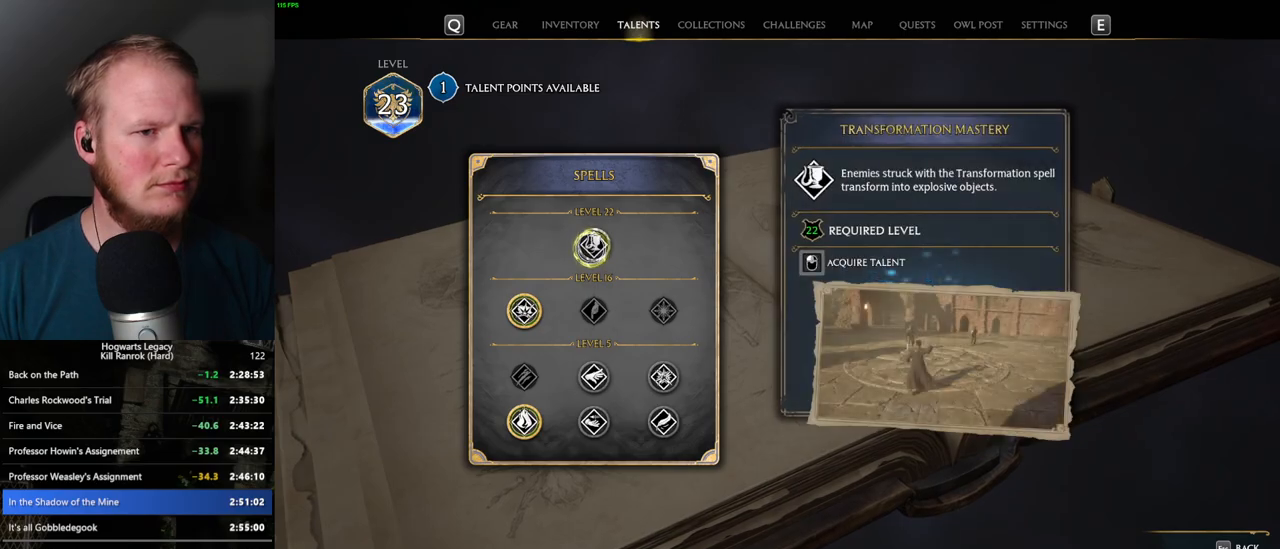
{"keys": [], "mouse": ["left"], "events": []}
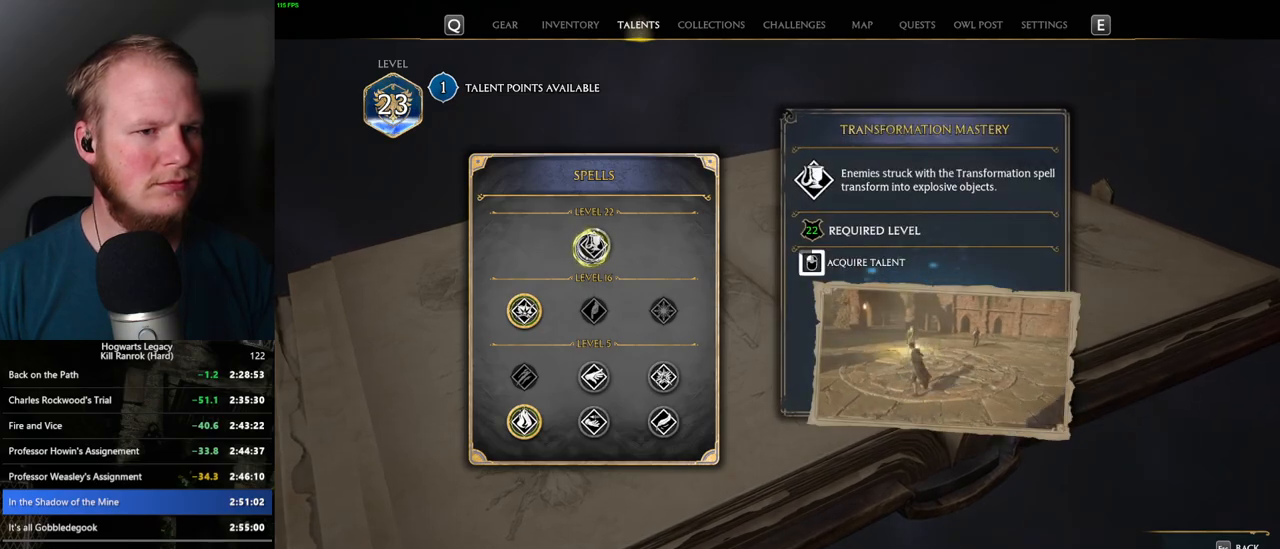
{"keys": [], "mouse": ["left"], "events": []}
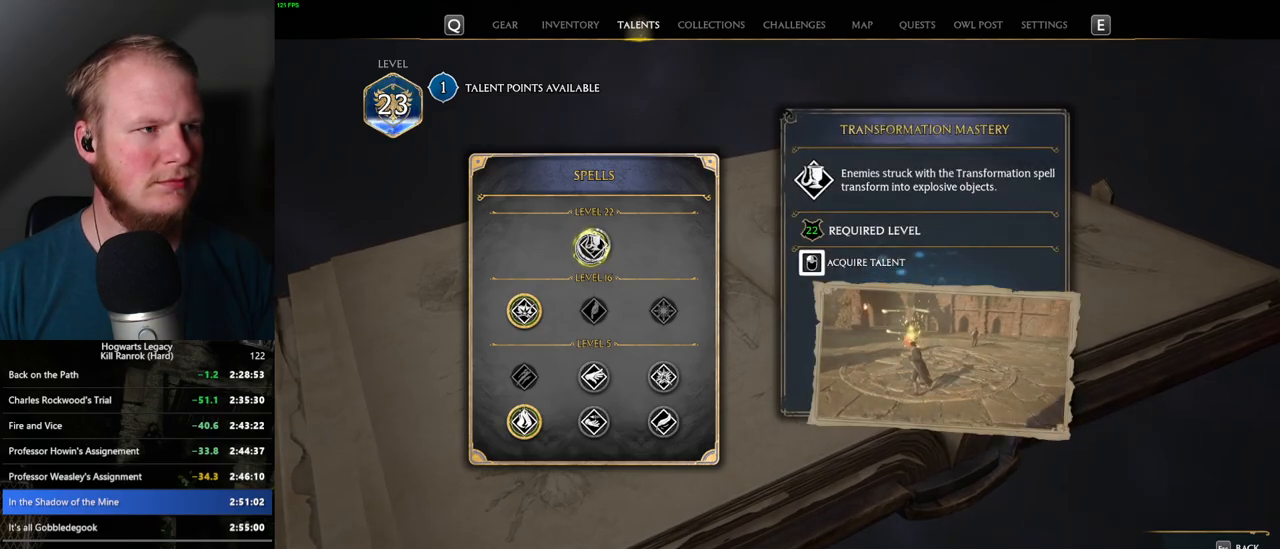
{"keys": [], "mouse": [], "events": [[217, "n", "down"], [284, "mouse_left", "up"], [350, "n", "up"]]}
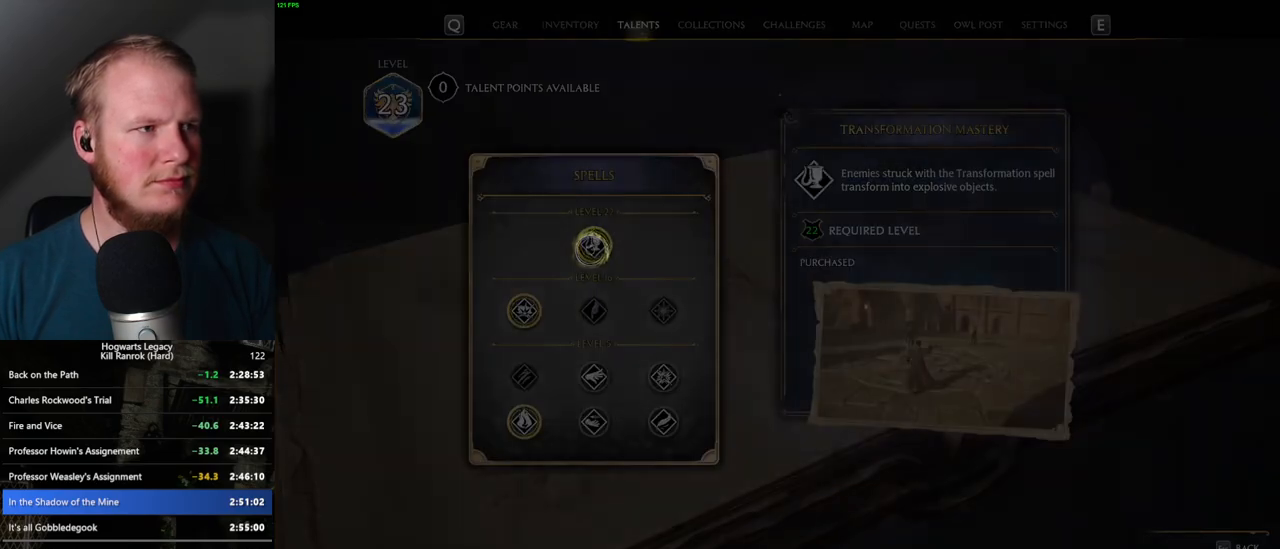
{"keys": [], "mouse": [], "events": []}
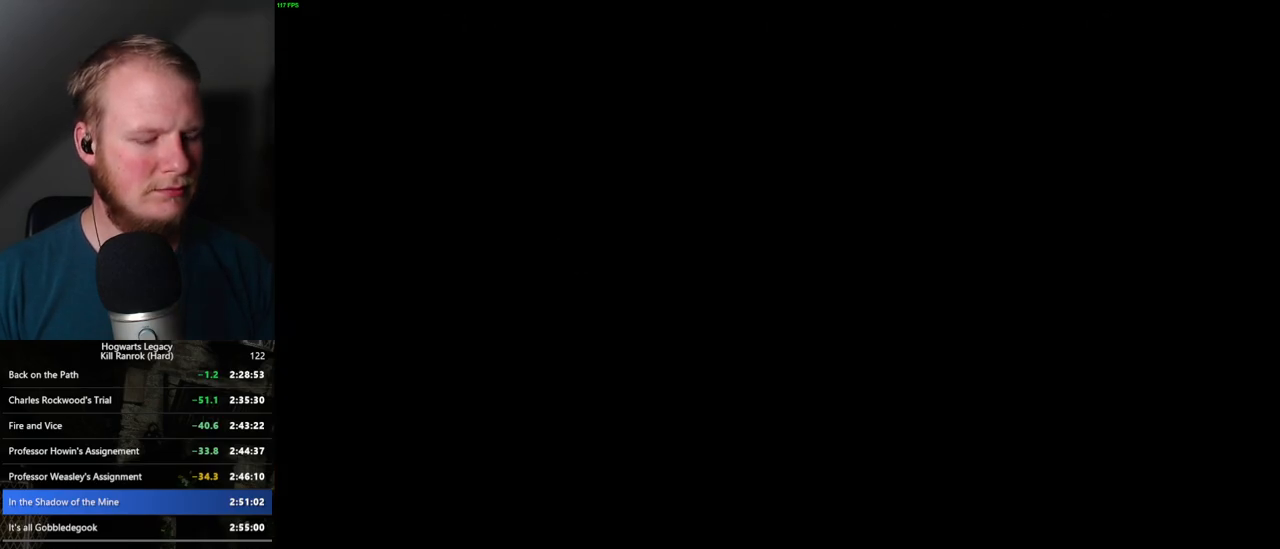
{"keys": [], "mouse": [], "events": []}